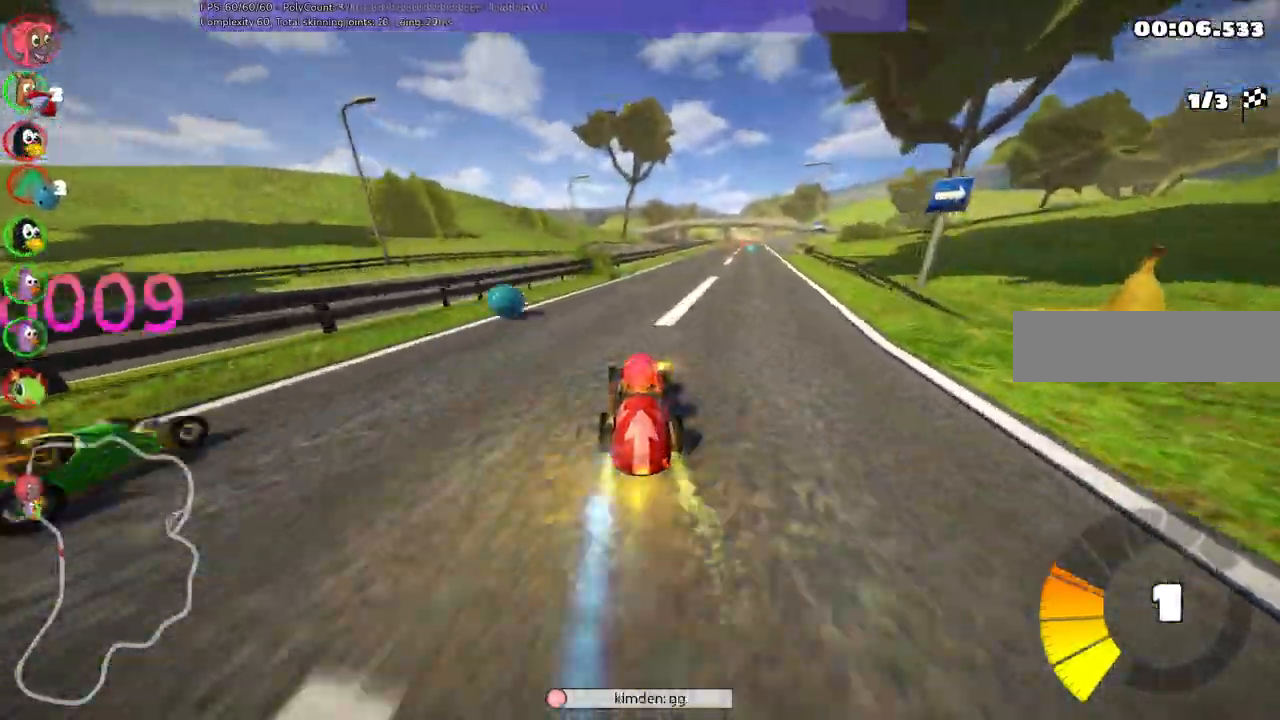
Gameplay with keyboard; each line is a JSON object with the keys held at the frame after it. Only ".", "alt_r", "b", "c", "comma", "ctrl_r", "d", "down", "f", "g", "h", "j", "k", "l", "left", "m", "n", "return", "right", "semicolon", "shift_r", "space", "super", "up" and "v" are recorded. Mouse input is not recorded. Not read: / quote.
{"keys": ["left", "m", "up"]}
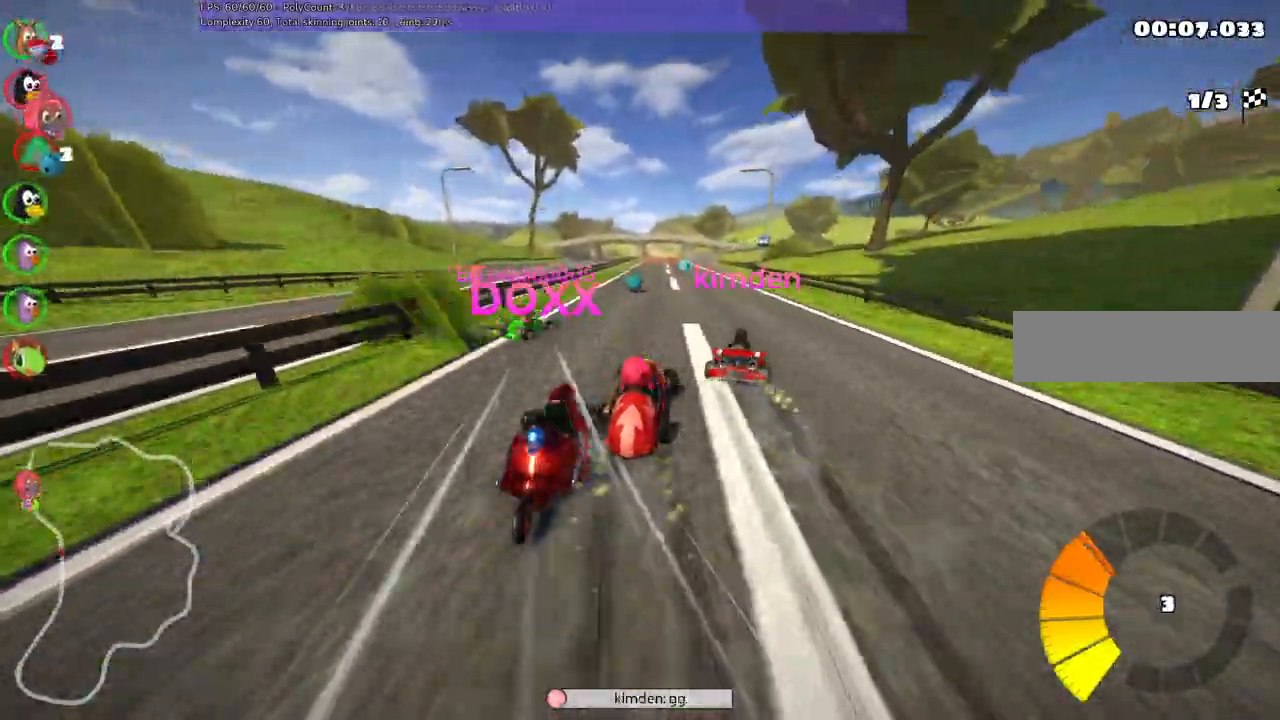
{"keys": ["left", "m", "n", "up"]}
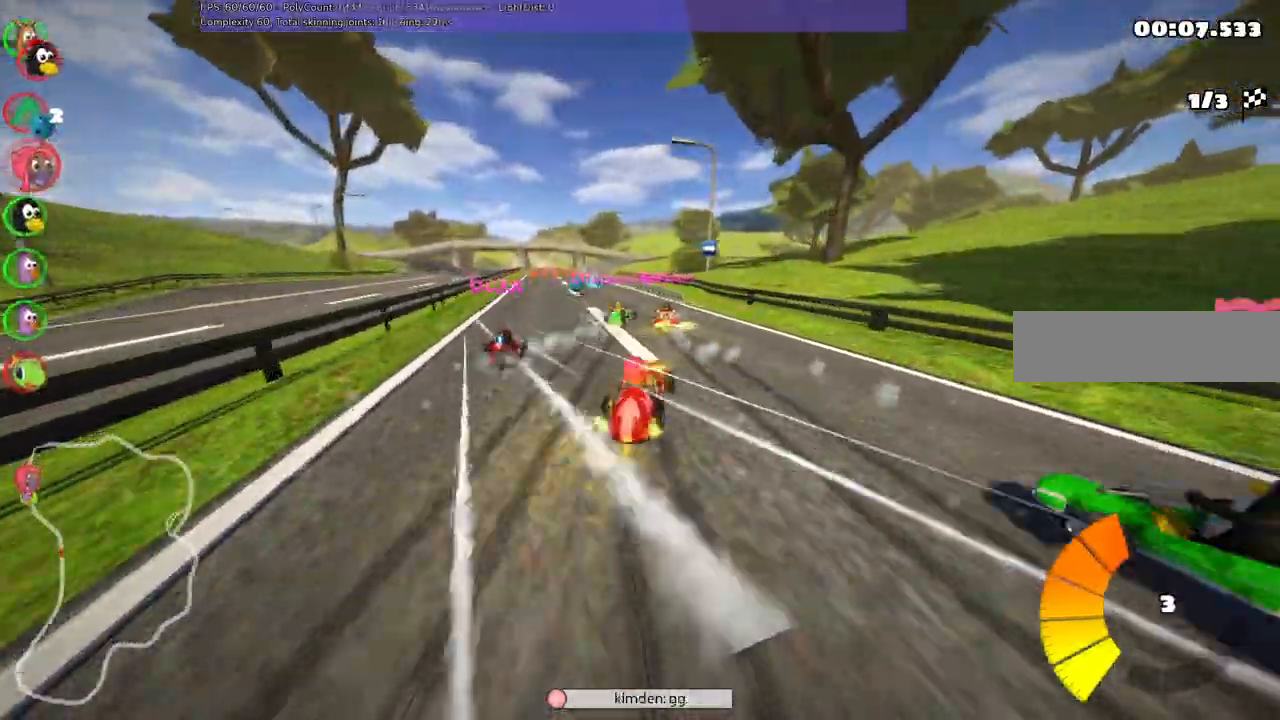
{"keys": ["left", "up"]}
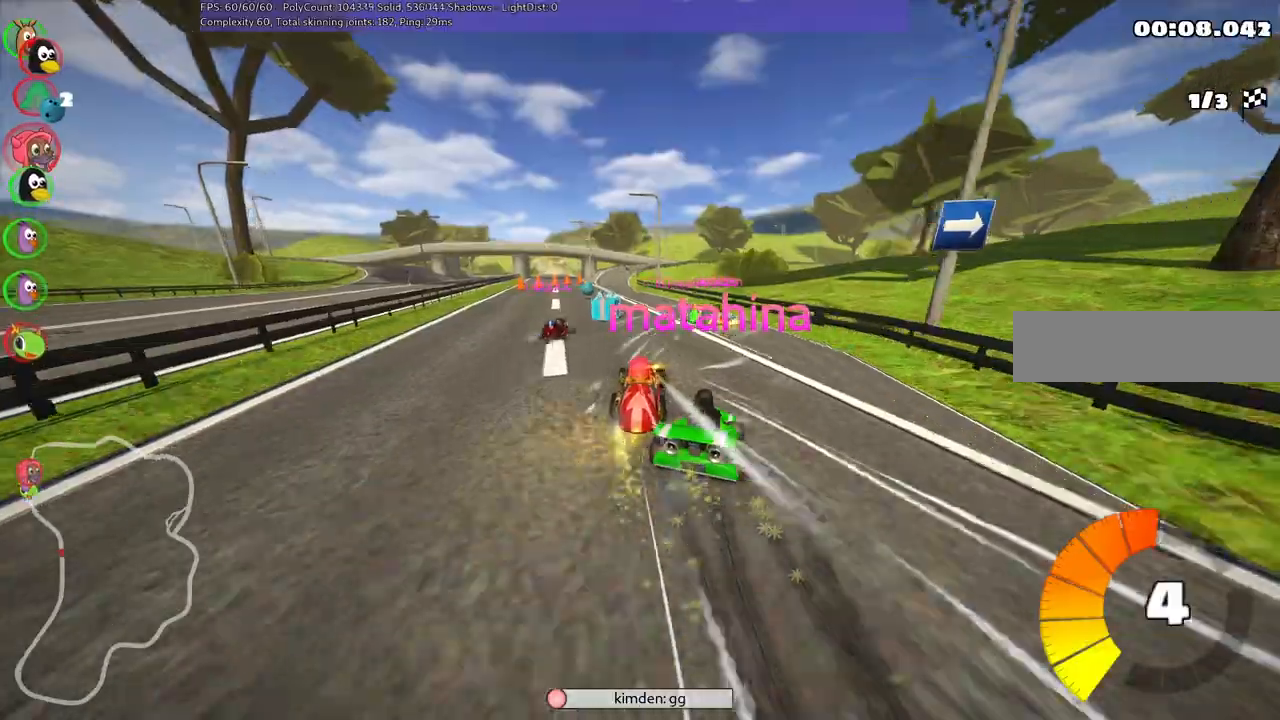
{"keys": ["left", "up"]}